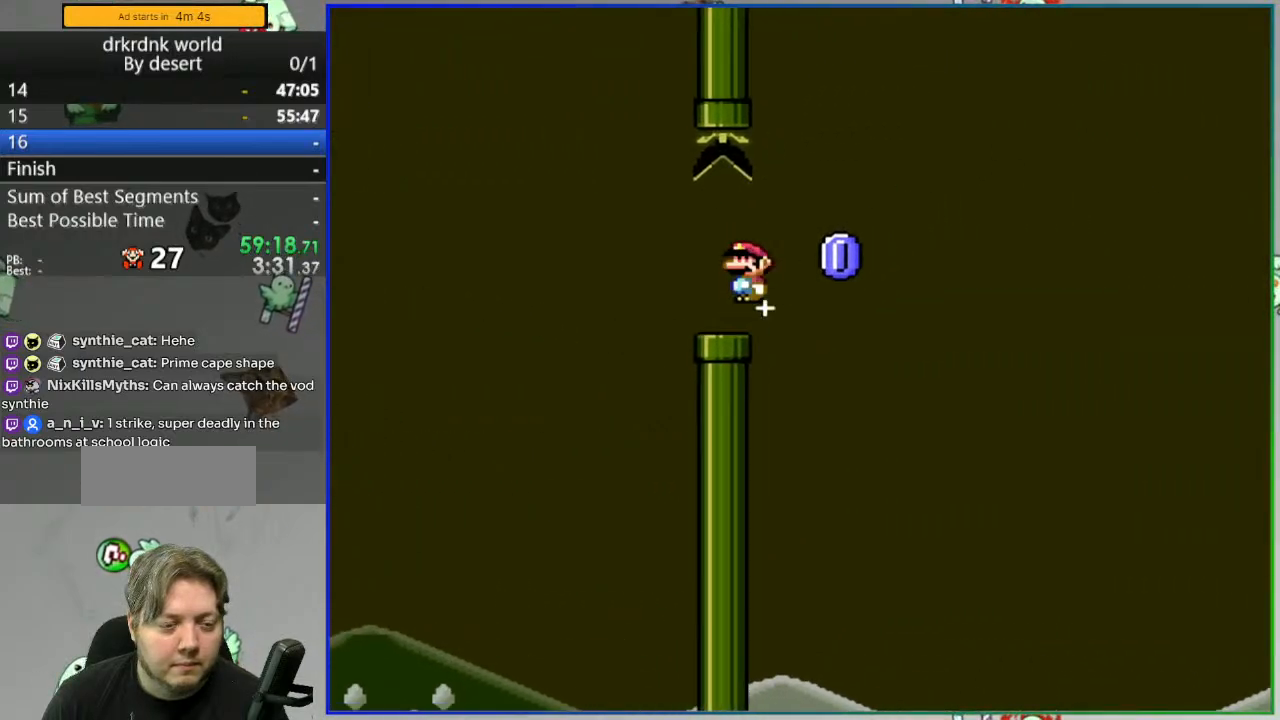
Gameplay with a controller (Nintendo layout); each line is a JSON object with the inputs held at the frame after it. "events" lists button and stick changes between this image and that frame as [ms after this image, input, new state], when the widget could be followed in between. Not read: B L3 R3 START.
{"buttons": ["A", "Y"], "events": []}
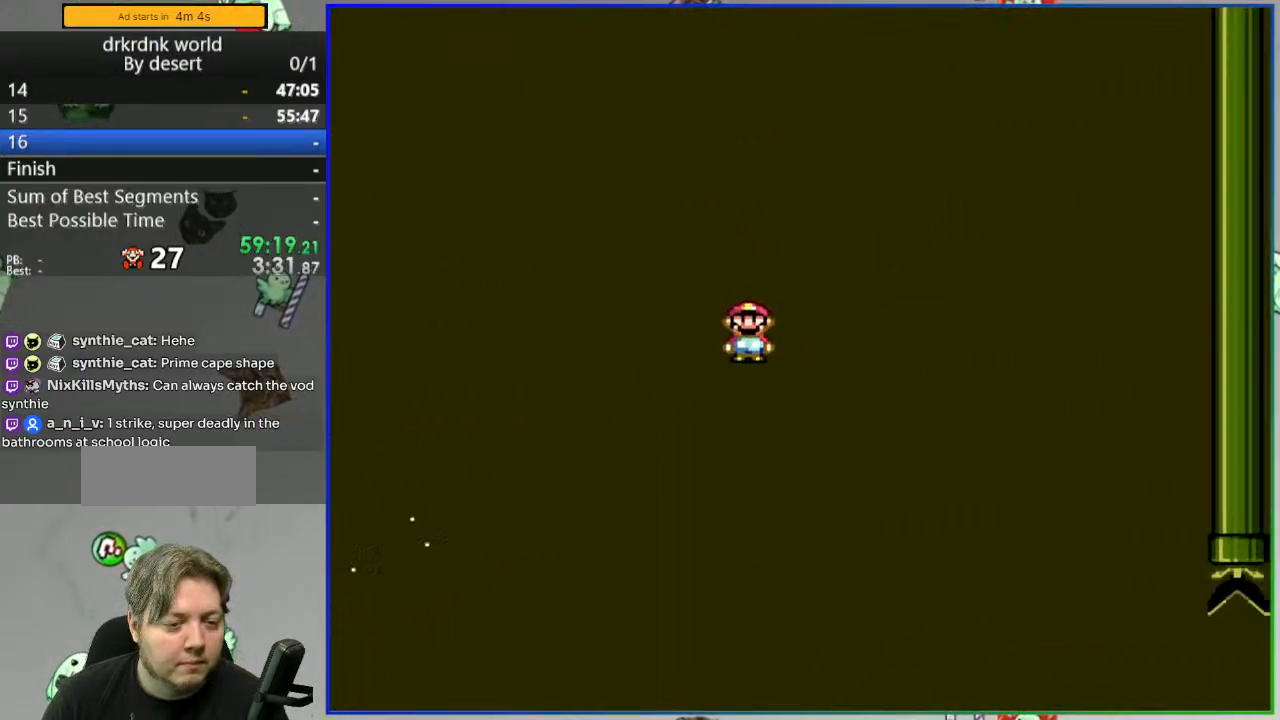
{"buttons": ["Y"], "events": [[267, "A", "up"]]}
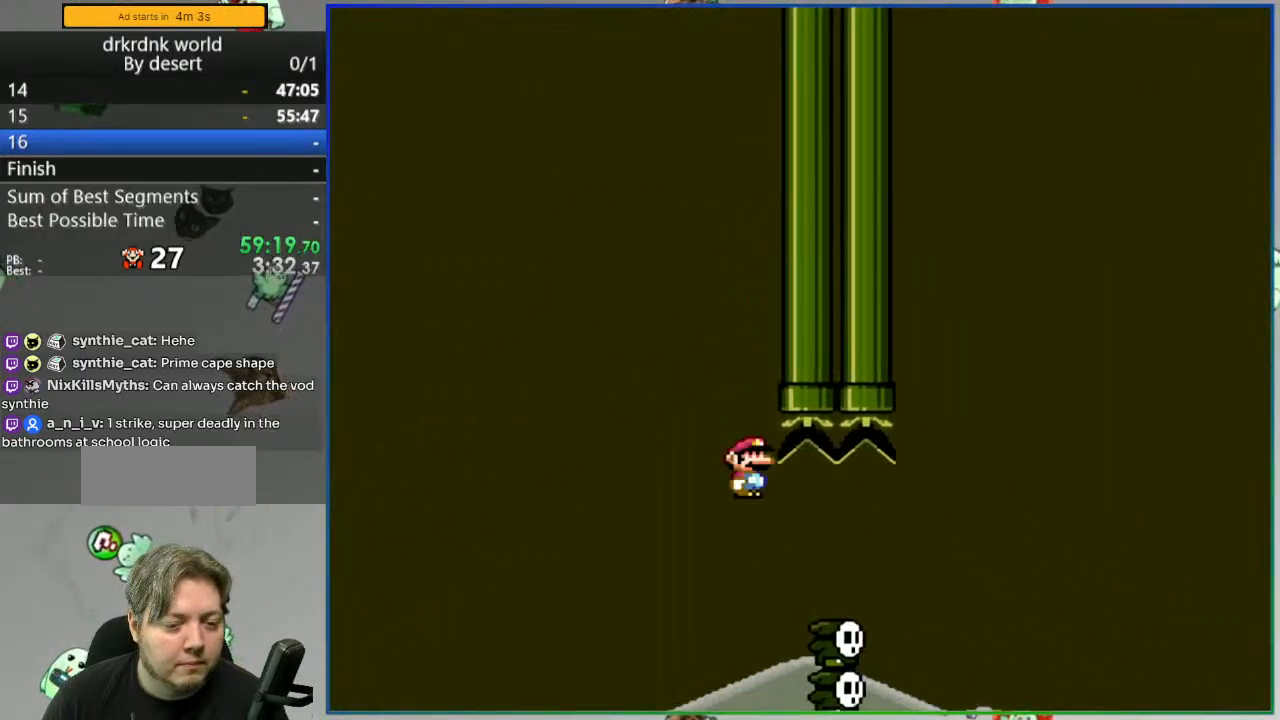
{"buttons": ["A"], "events": [[100, "A", "down"], [300, "A", "up"], [300, "Y", "up"], [483, "A", "down"]]}
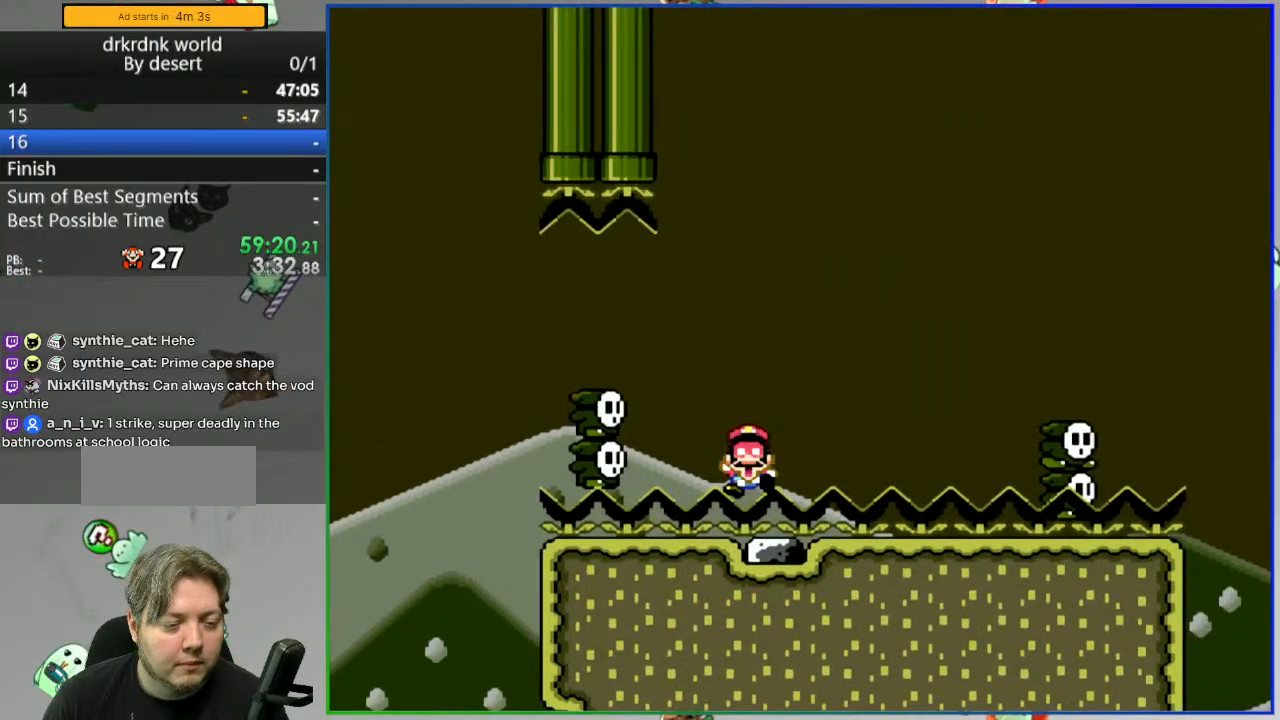
{"buttons": ["Y"], "events": [[50, "A", "up"], [150, "A", "down"], [217, "A", "up"], [400, "Y", "down"]]}
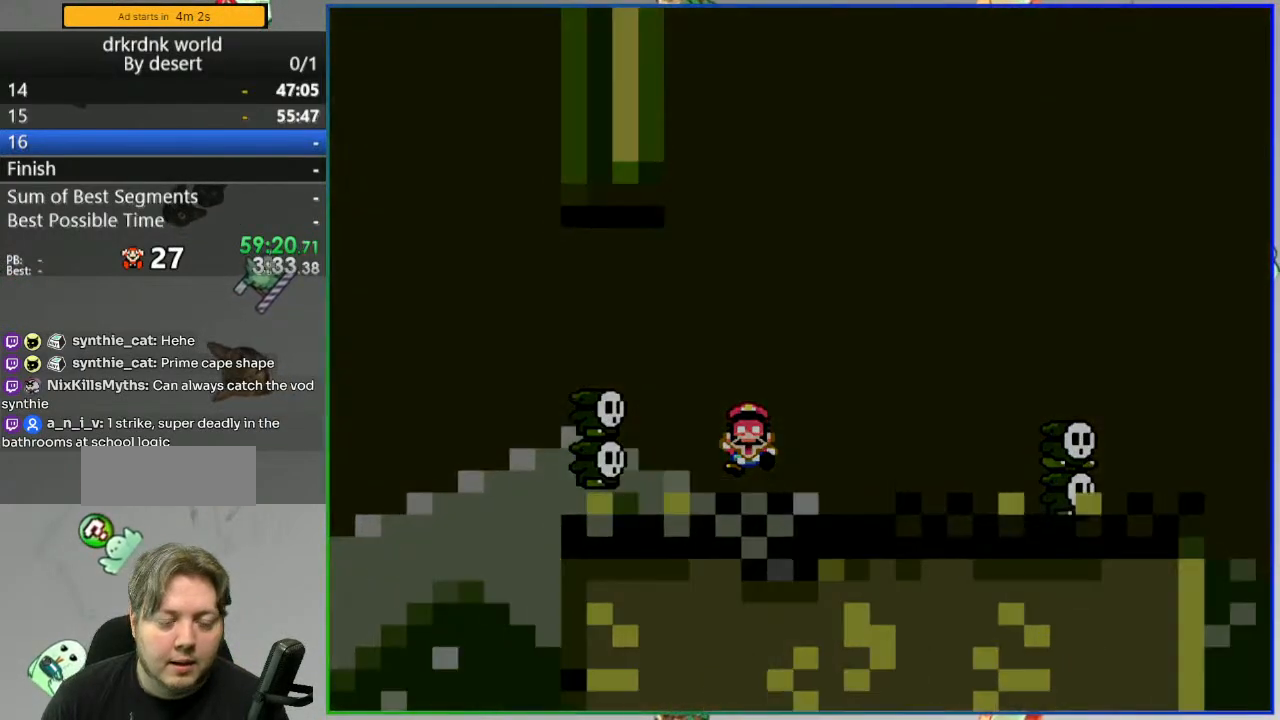
{"buttons": ["Y"], "events": []}
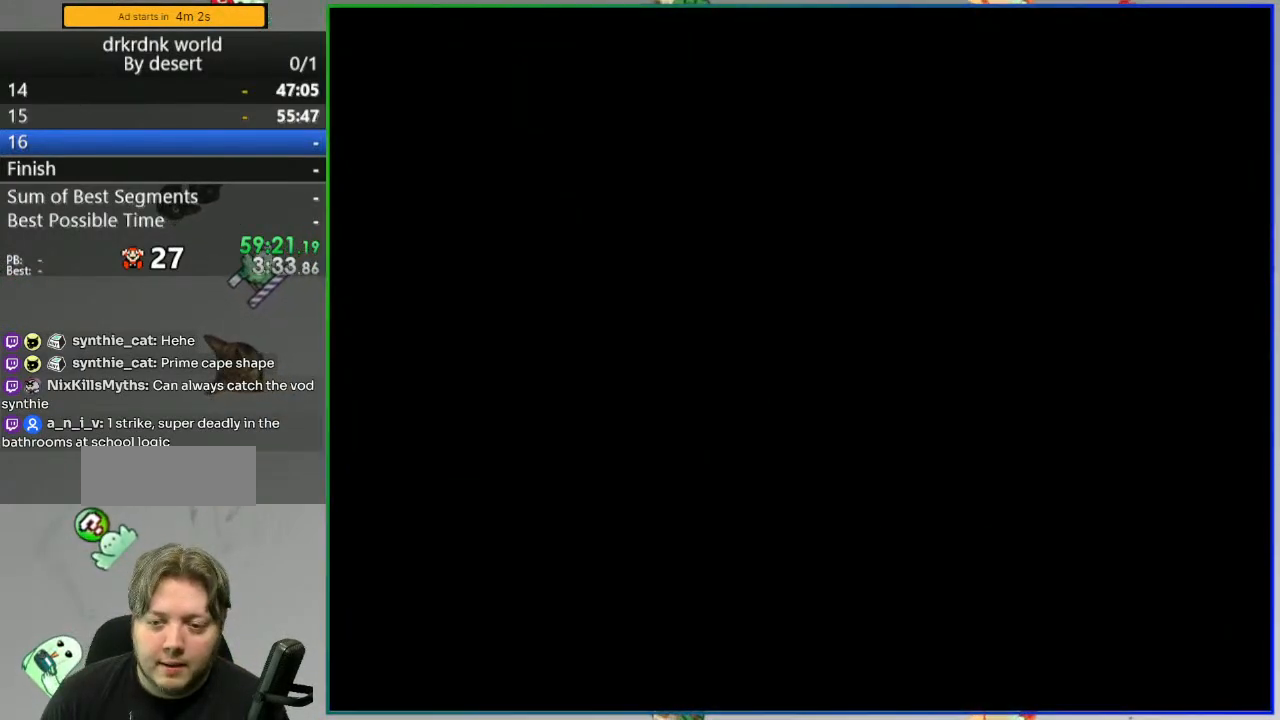
{"buttons": ["Y"], "events": []}
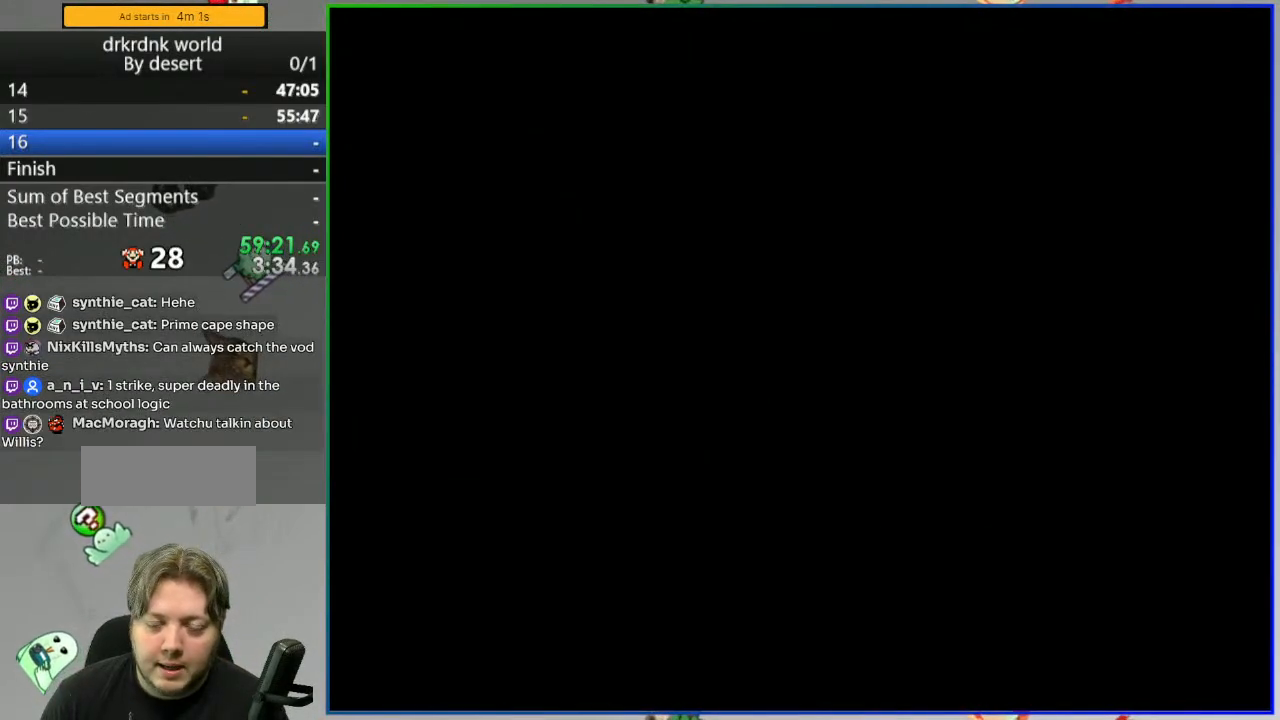
{"buttons": ["Y"], "events": []}
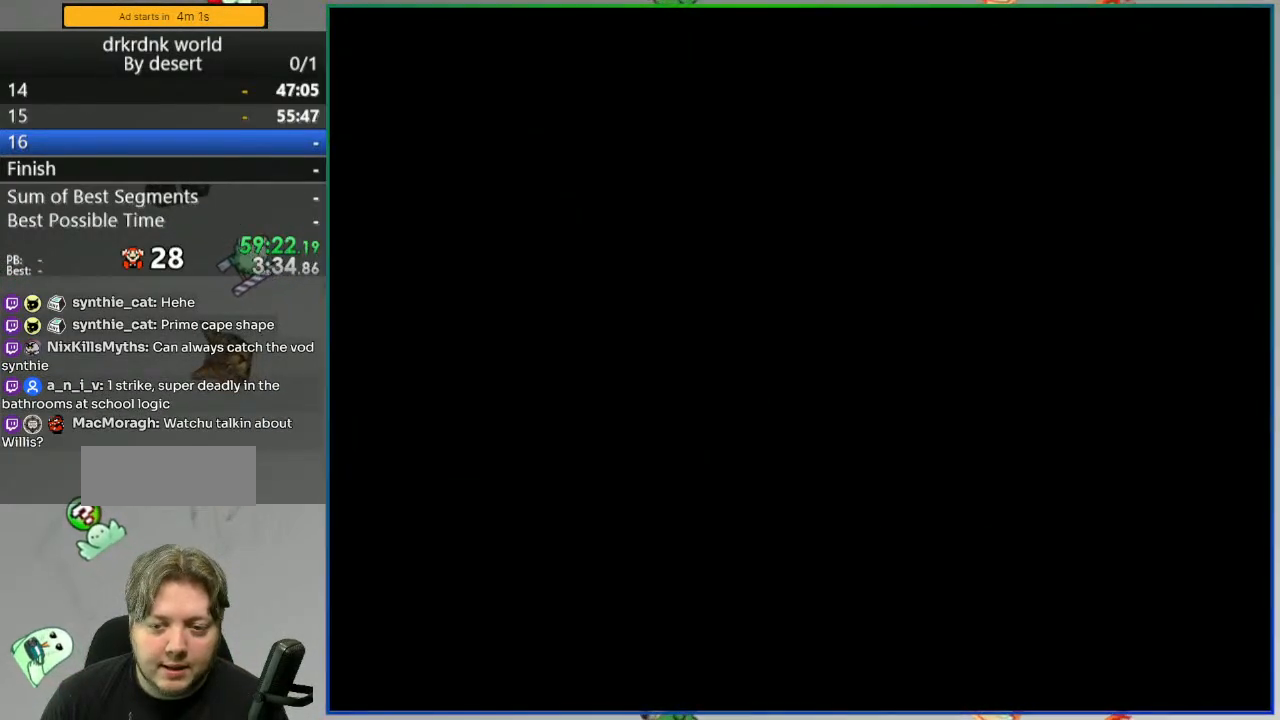
{"buttons": ["Y"], "events": []}
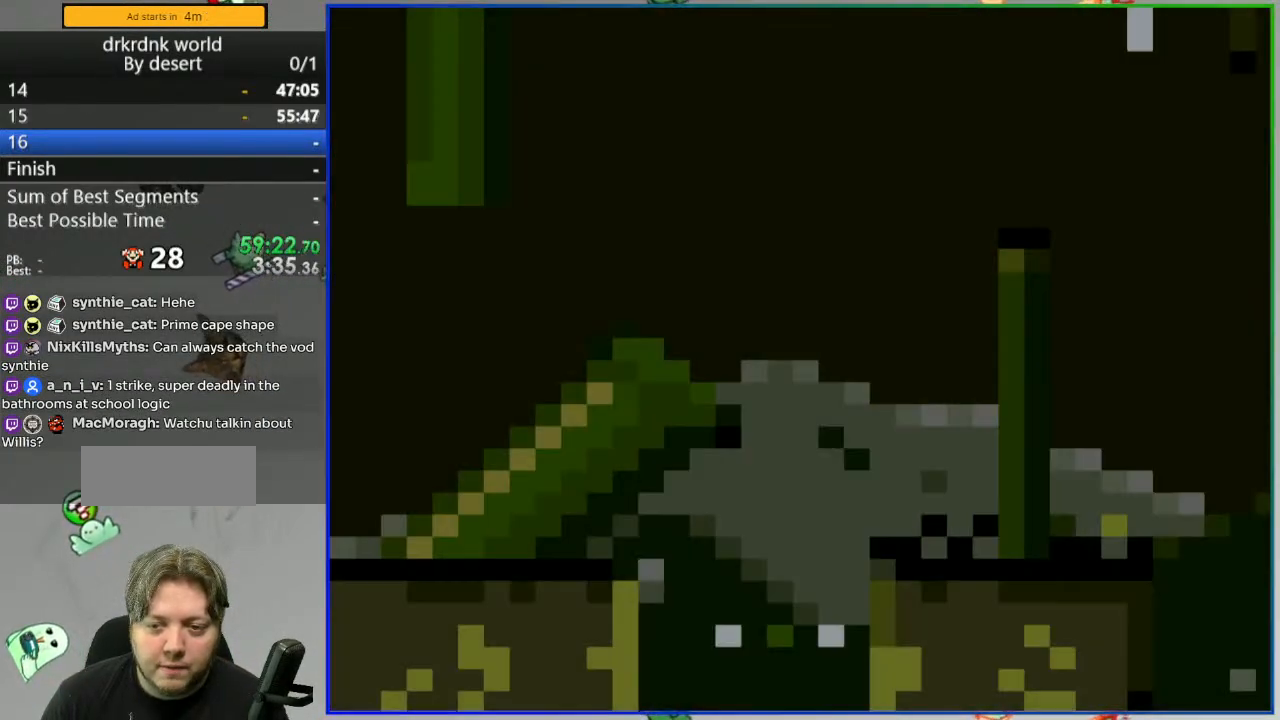
{"buttons": ["Y"], "events": []}
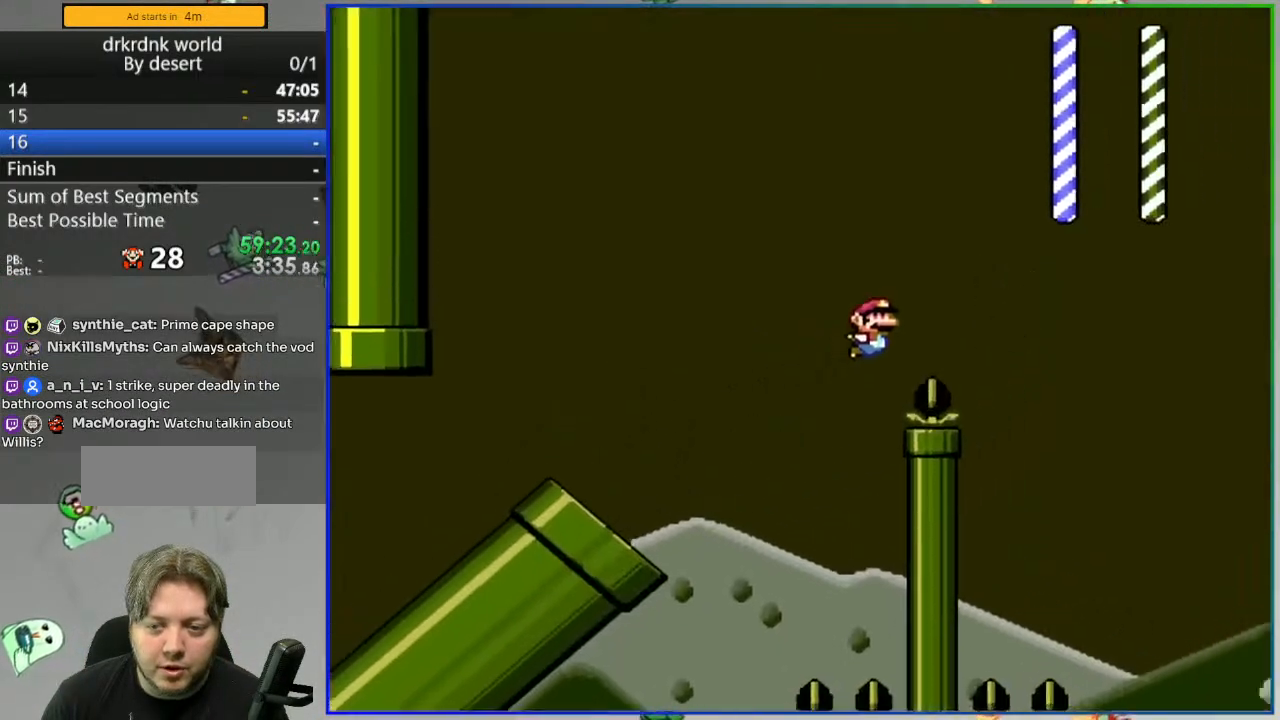
{"buttons": ["Y"], "events": []}
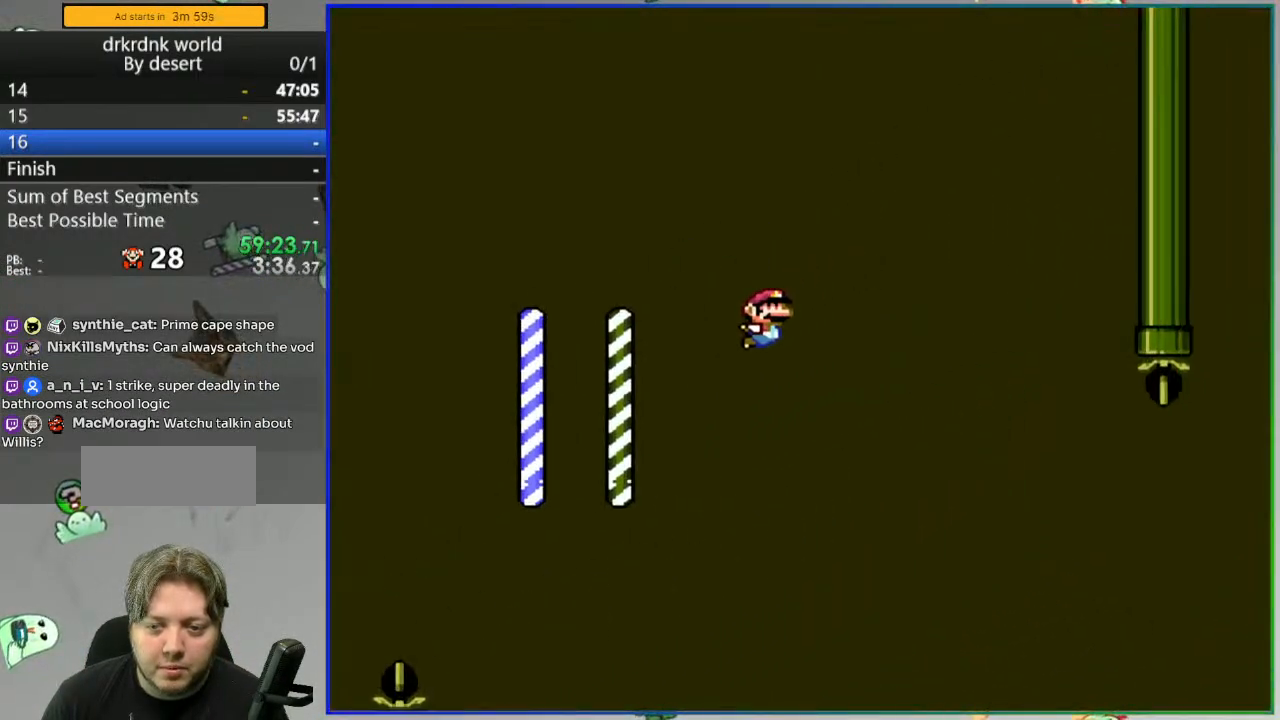
{"buttons": ["Y"]}
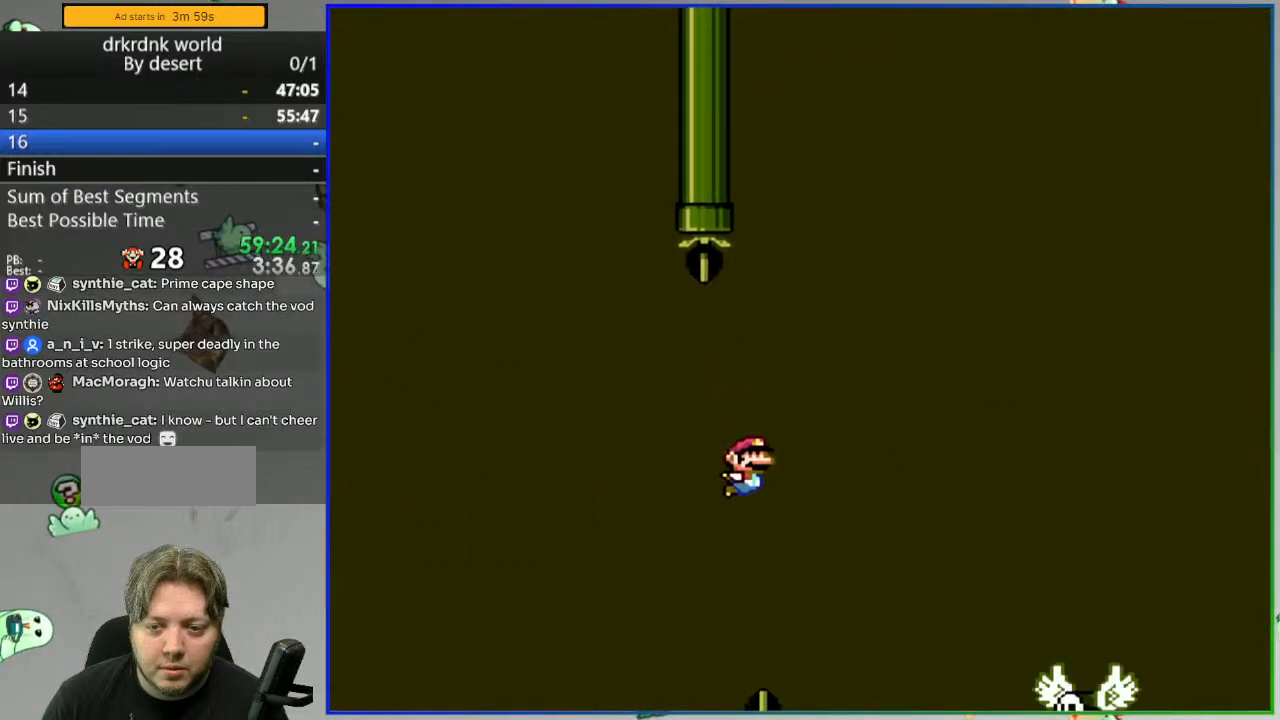
{"buttons": ["Y"], "events": []}
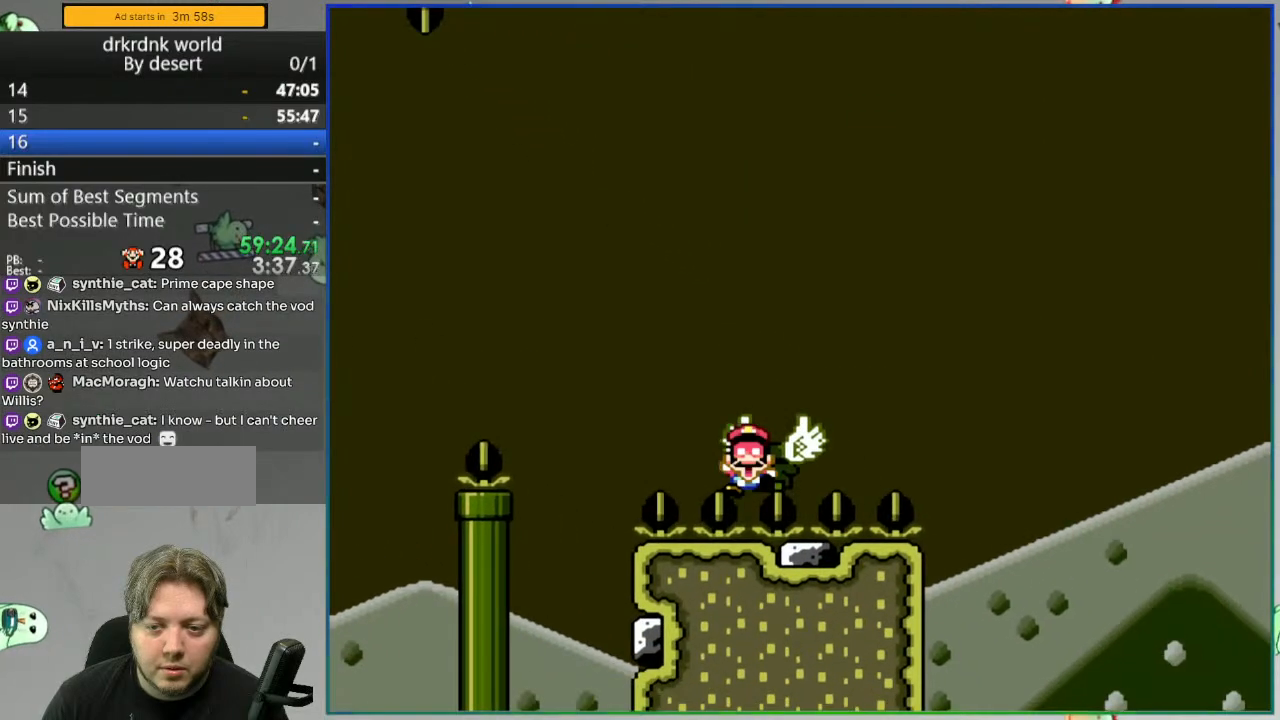
{"buttons": ["A"], "events": [[100, "Y", "up"], [250, "A", "down"], [350, "A", "up"], [433, "A", "down"]]}
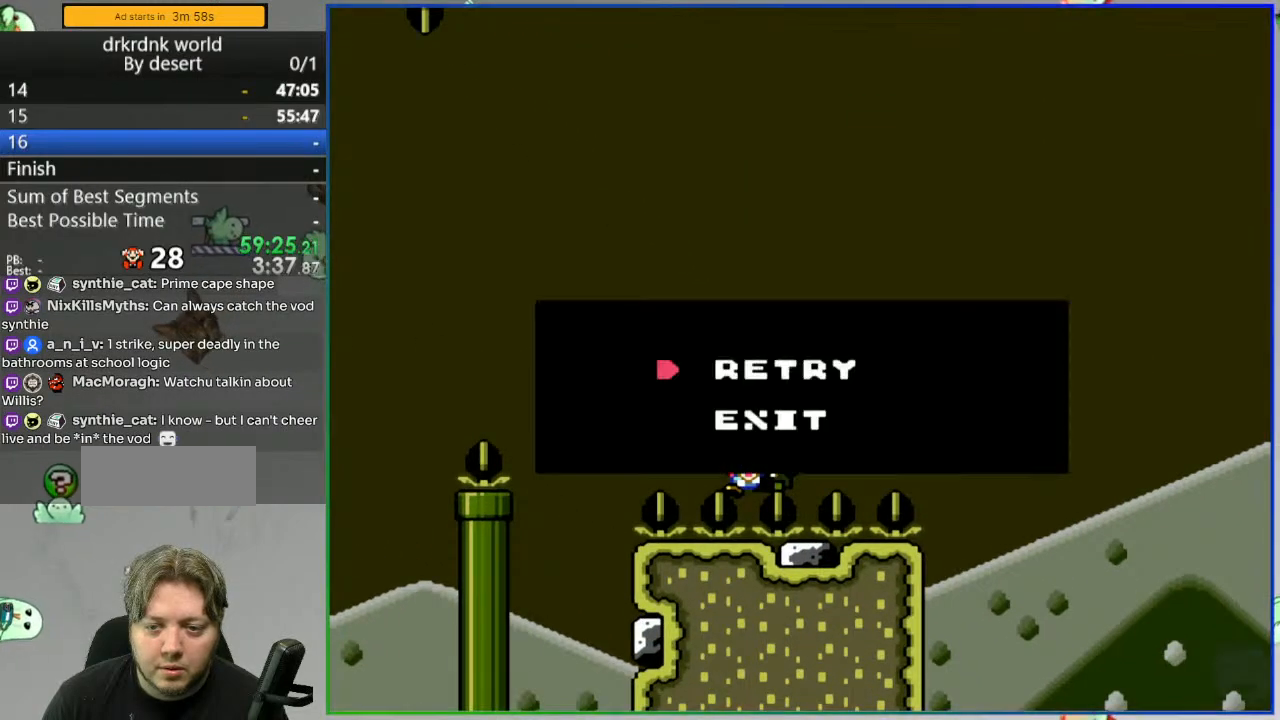
{"buttons": ["Y"], "events": [[17, "A", "up"], [100, "A", "down"], [150, "A", "up"], [300, "Y", "down"]]}
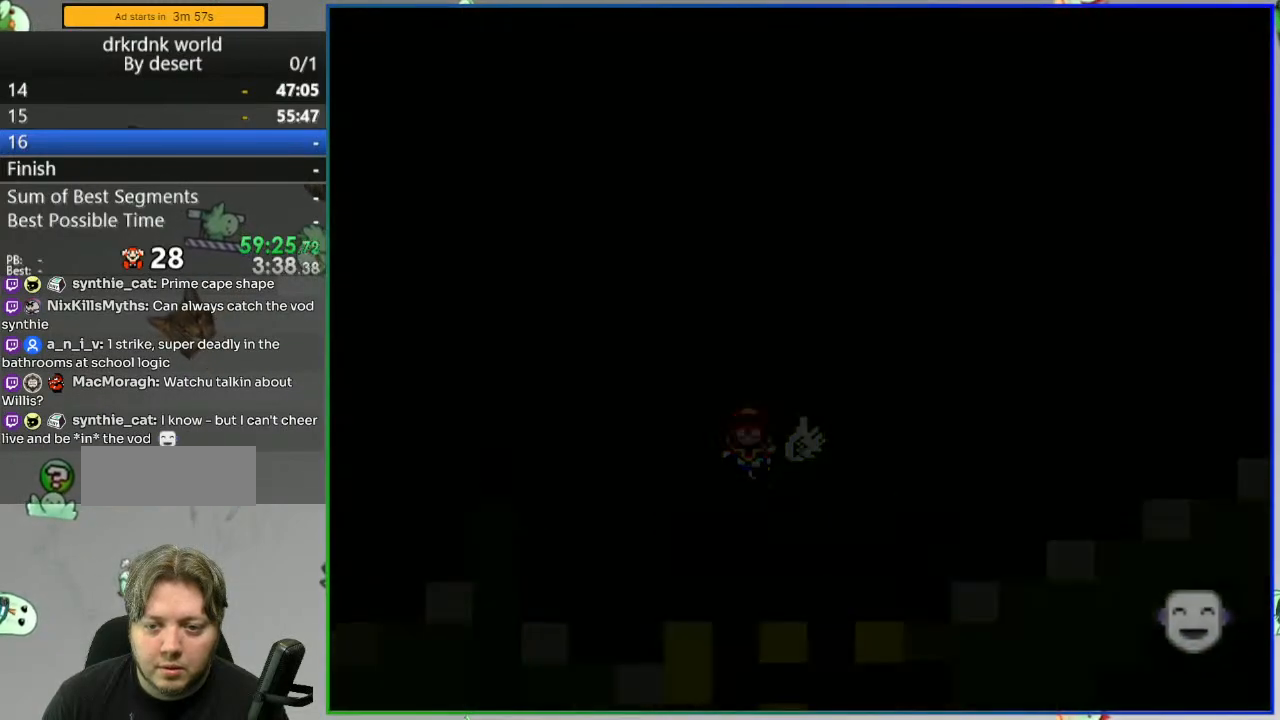
{"buttons": ["Y"], "events": []}
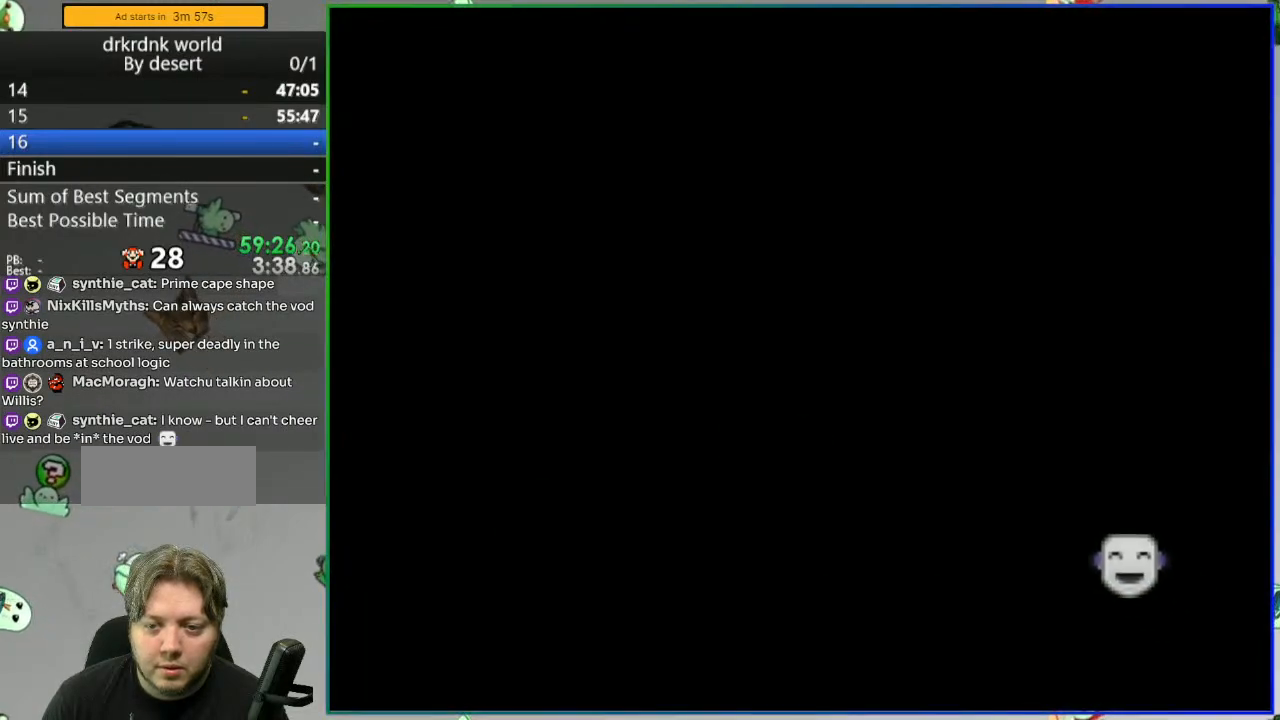
{"buttons": ["Y"], "events": []}
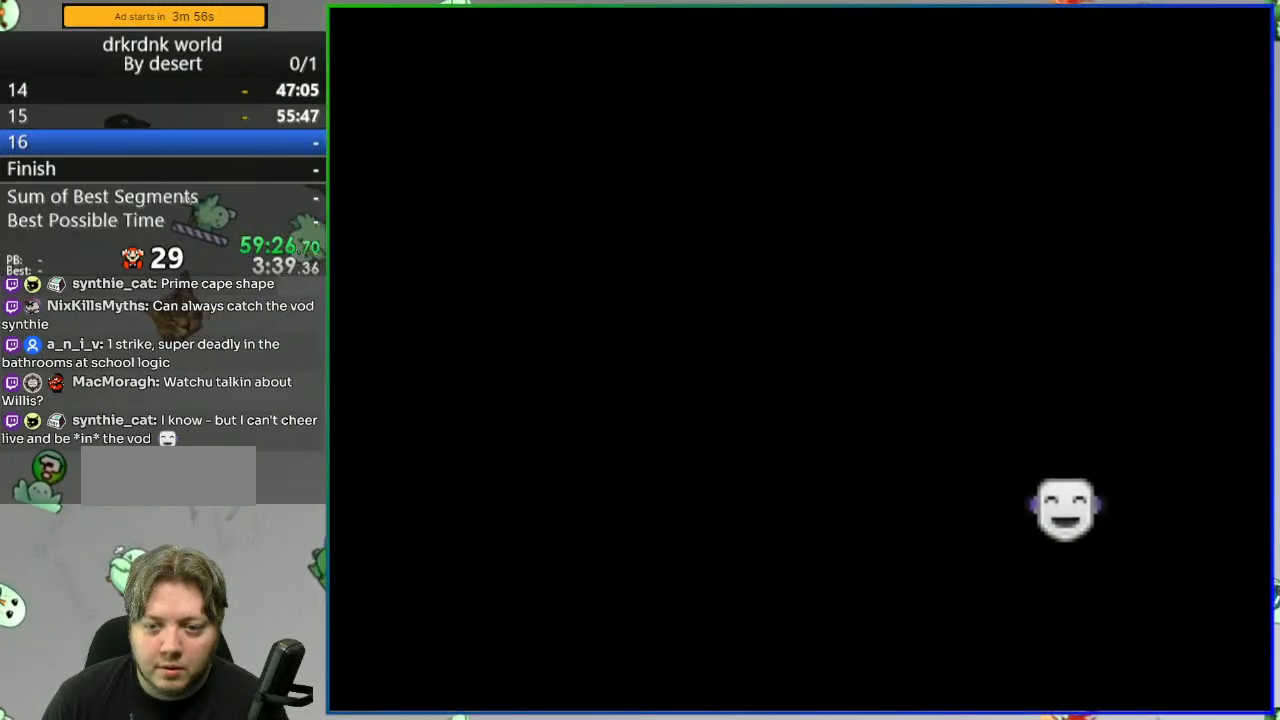
{"buttons": ["Y"], "events": []}
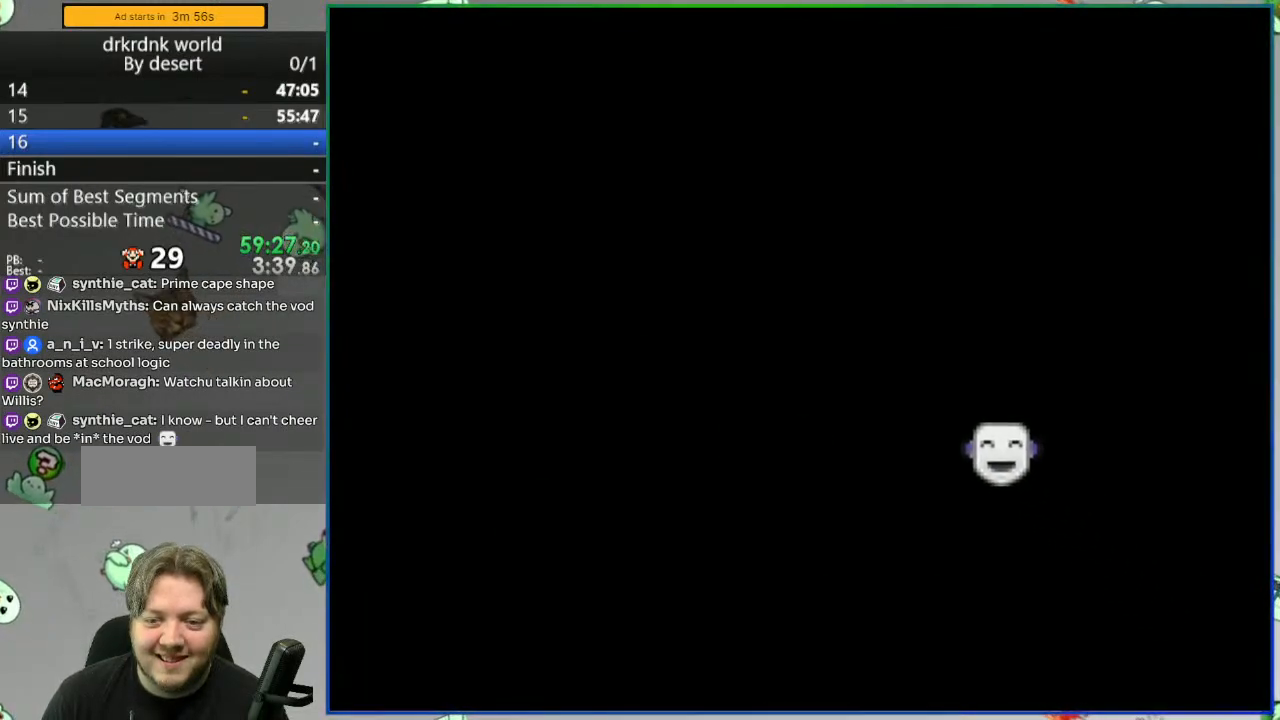
{"buttons": ["Y"], "events": []}
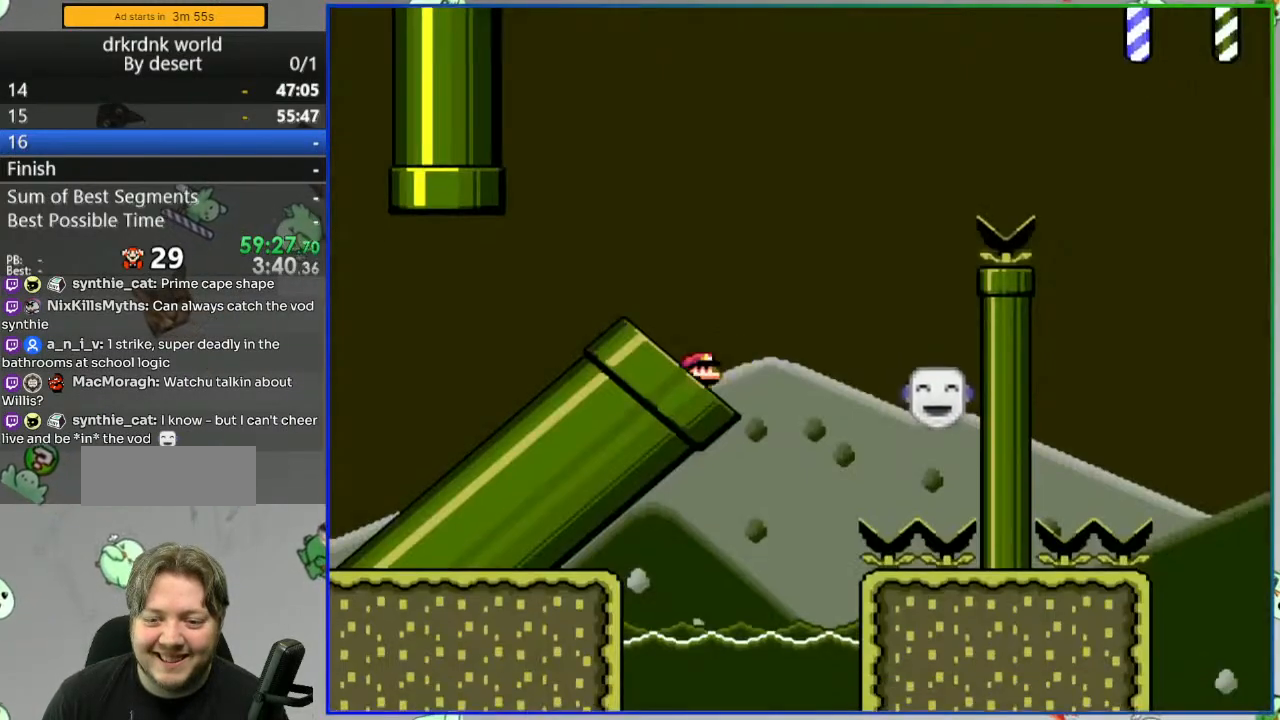
{"buttons": ["Y"], "events": []}
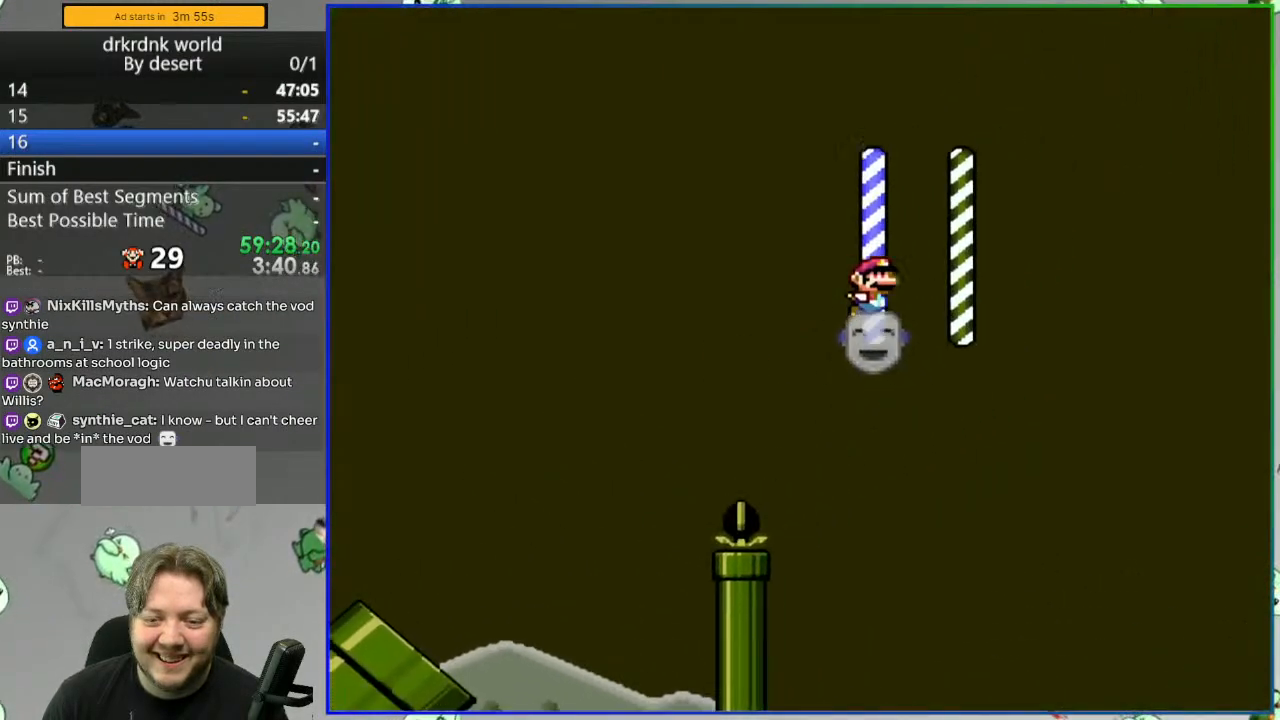
{"buttons": ["Y"], "events": []}
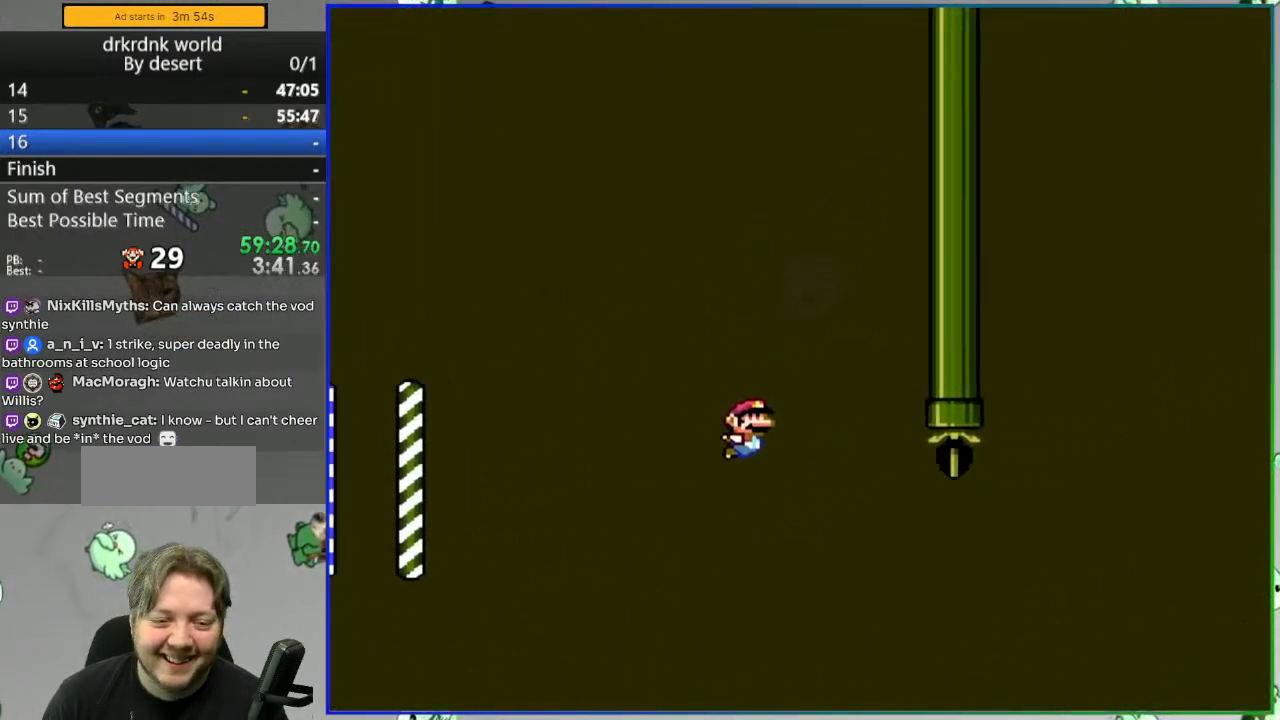
{"buttons": ["Y"], "events": []}
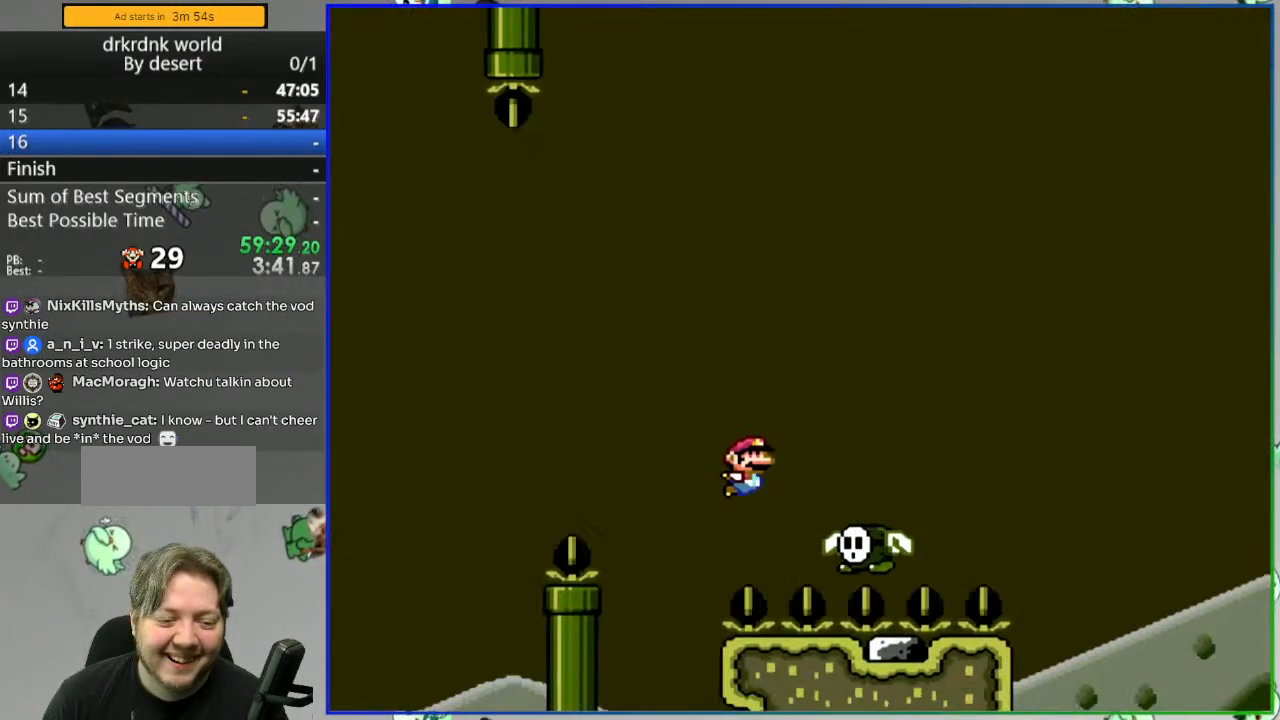
{"buttons": ["Y"], "events": []}
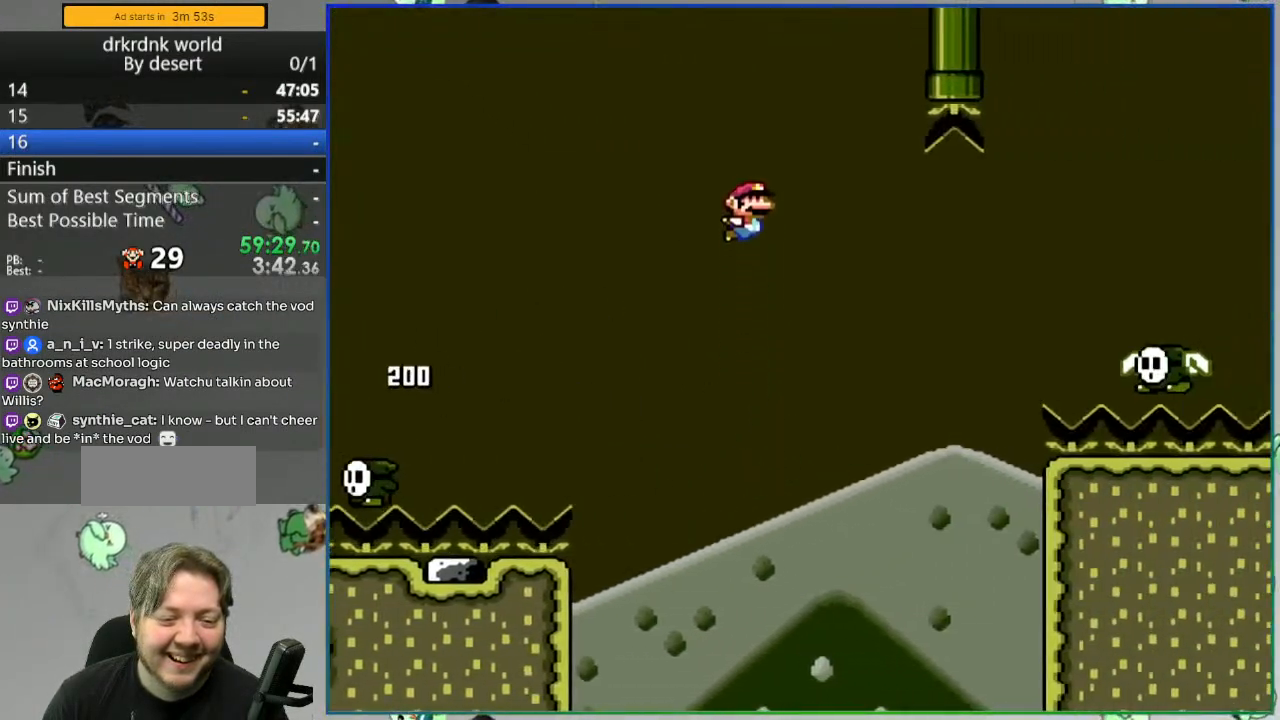
{"buttons": ["Y"], "events": []}
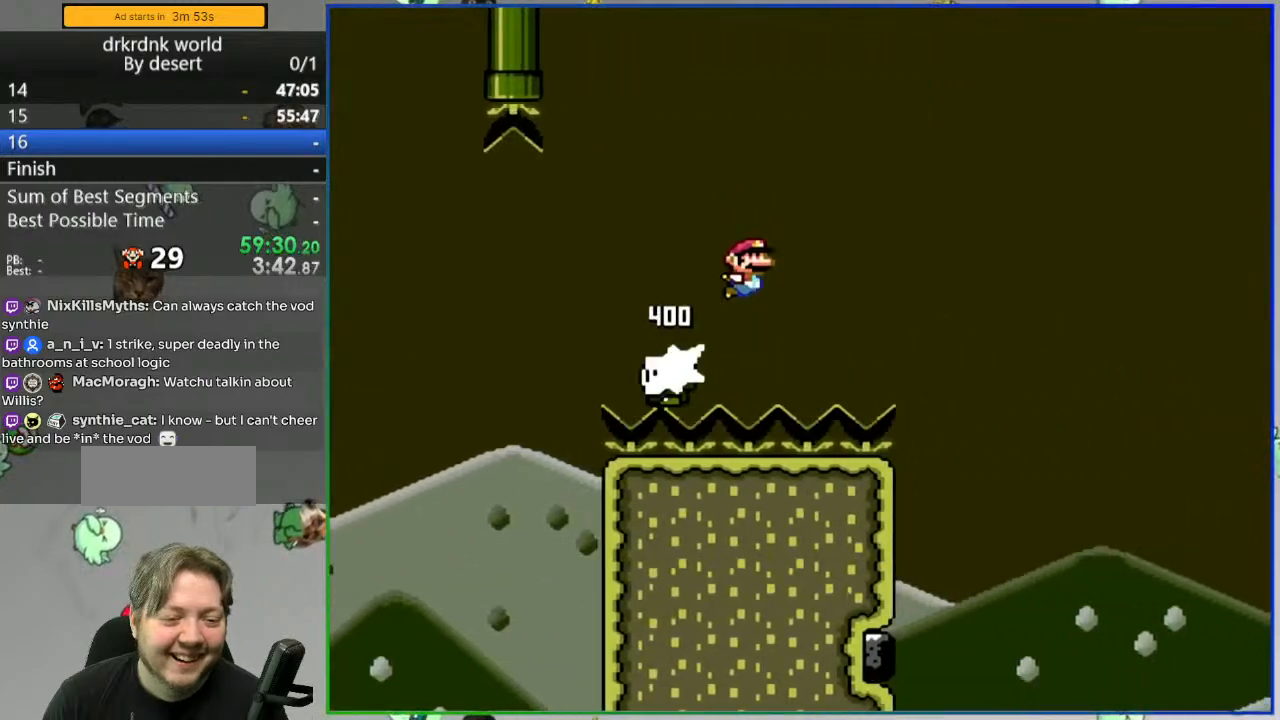
{"buttons": ["Y"], "events": []}
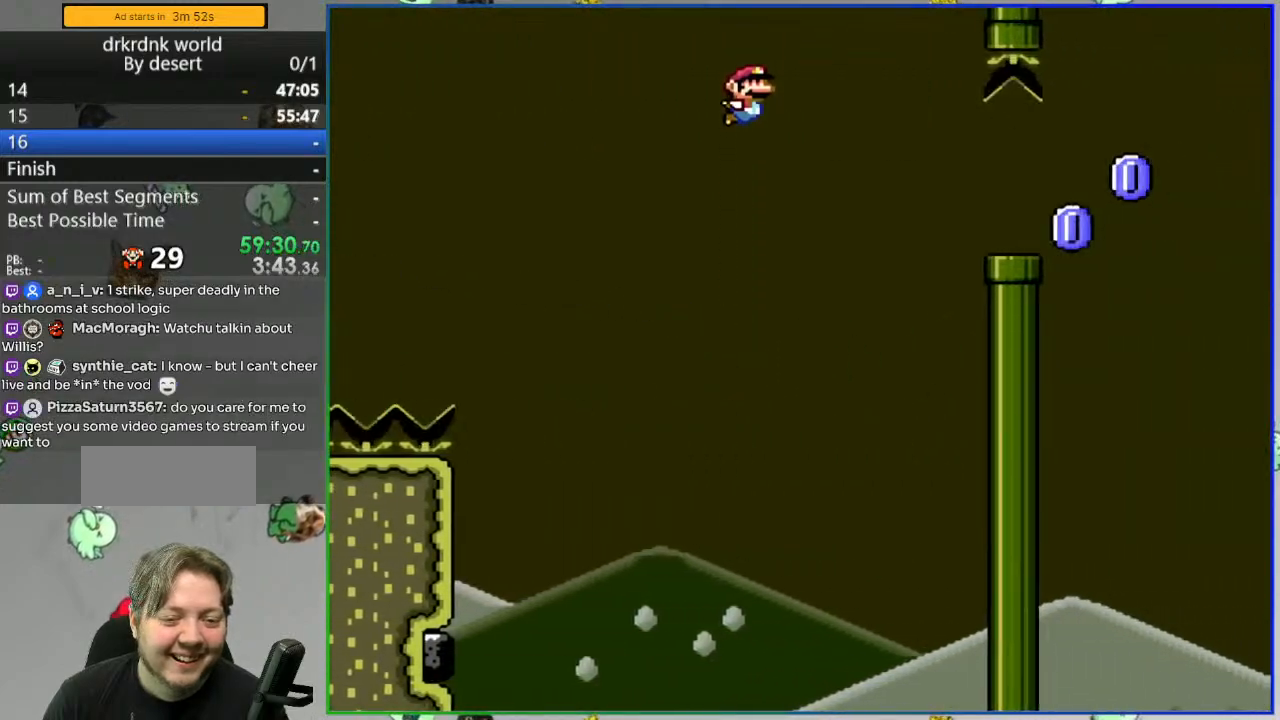
{"buttons": ["A", "Y"], "events": [[217, "A", "down"]]}
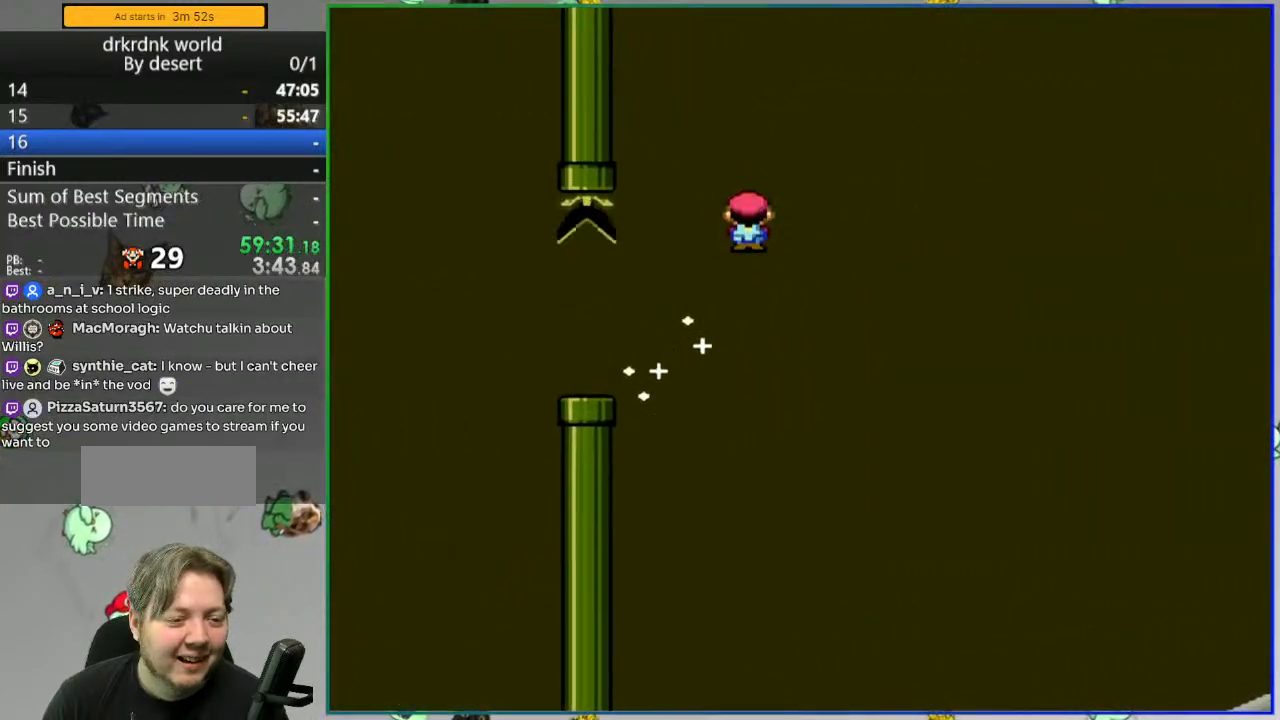
{"buttons": ["A", "Y"], "events": [[183, "A", "up"], [250, "A", "down"]]}
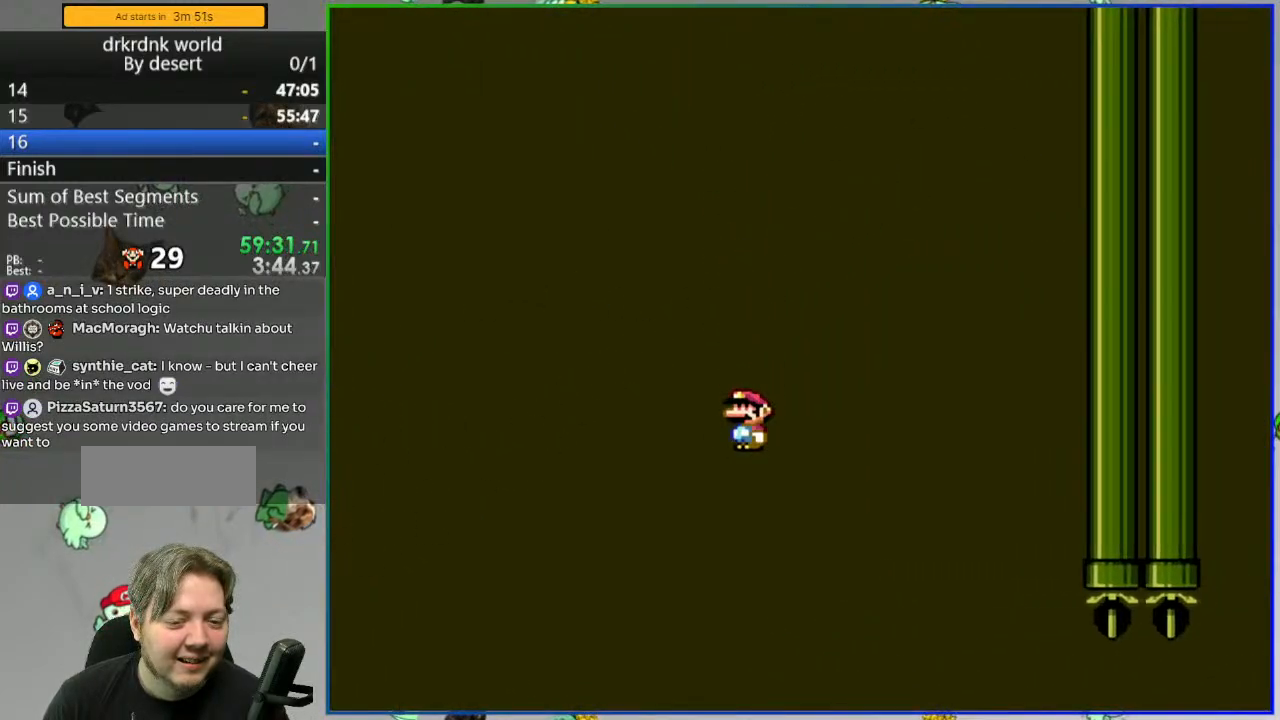
{"buttons": ["A", "Y"], "events": [[17, "A", "up"], [333, "A", "down"]]}
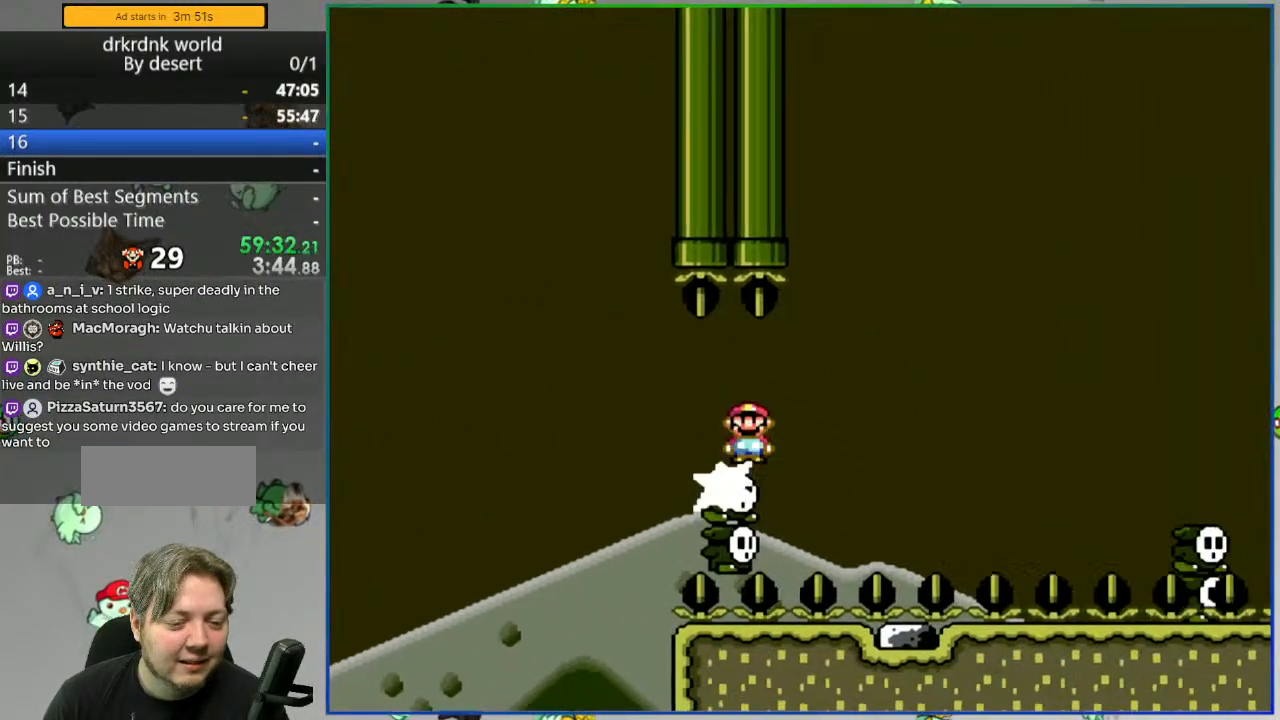
{"buttons": ["Y"], "events": [[167, "A", "up"], [383, "DPAD_LEFT", "down"], [500, "DPAD_LEFT", "up"]]}
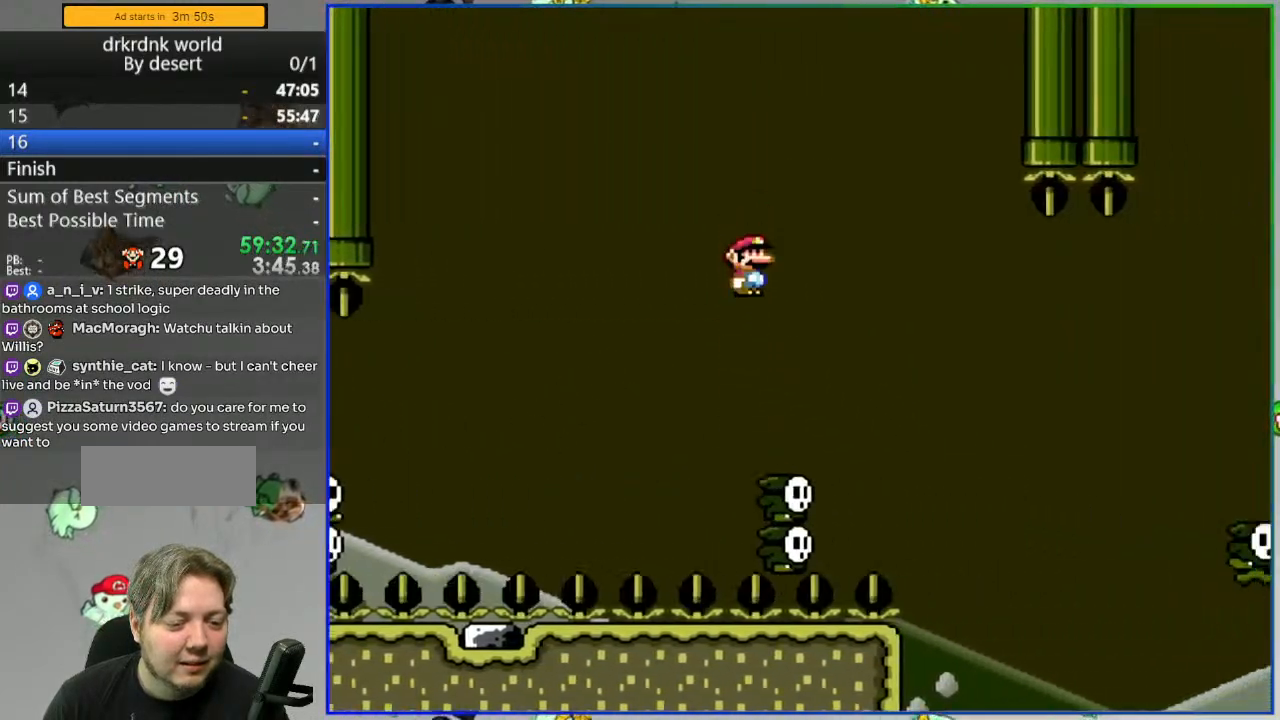
{"buttons": [], "events": [[17, "A", "down"], [450, "A", "up"], [450, "Y", "up"]]}
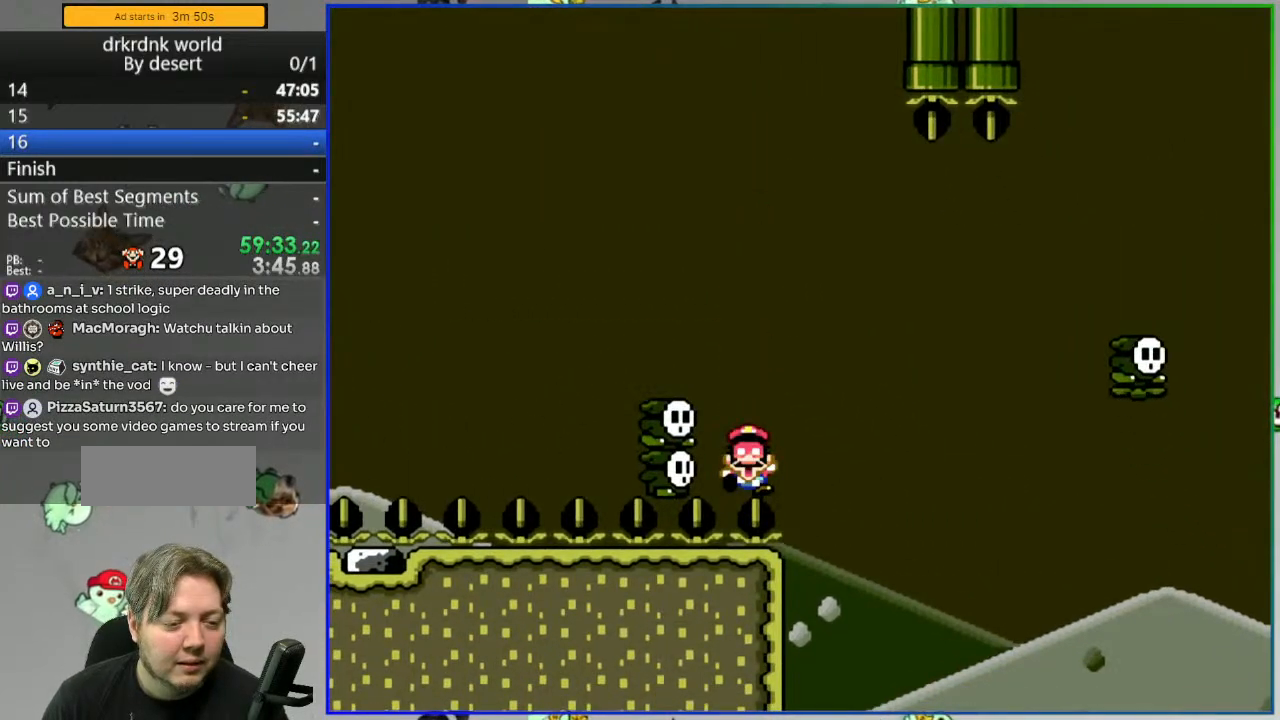
{"buttons": ["A"], "events": [[167, "A", "down"], [233, "A", "up"], [333, "A", "down"], [383, "A", "up"], [467, "A", "down"]]}